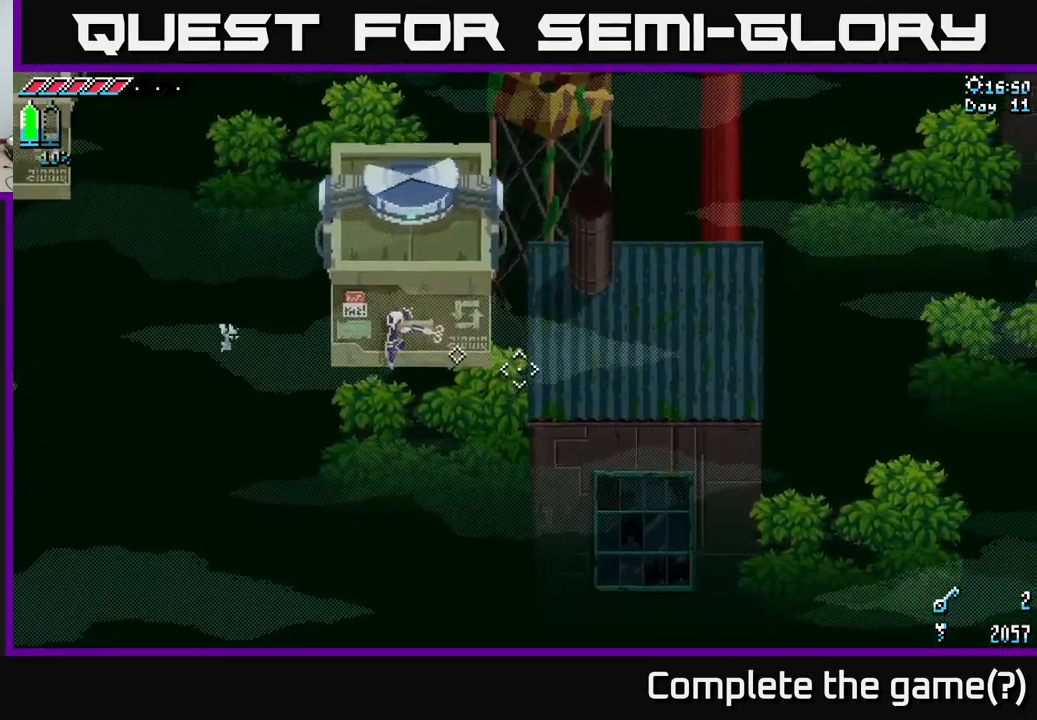
Gameplay with a controller (Xbox layout); each line is a JSON object with the inputs held at the frame after it. "events" lists button and stick changes between this image and that frame as [ms after this image, input, new state], when the widget could be followed in between.
{"buttons": [], "left_stick": "center", "right_stick": "down-right", "events": []}
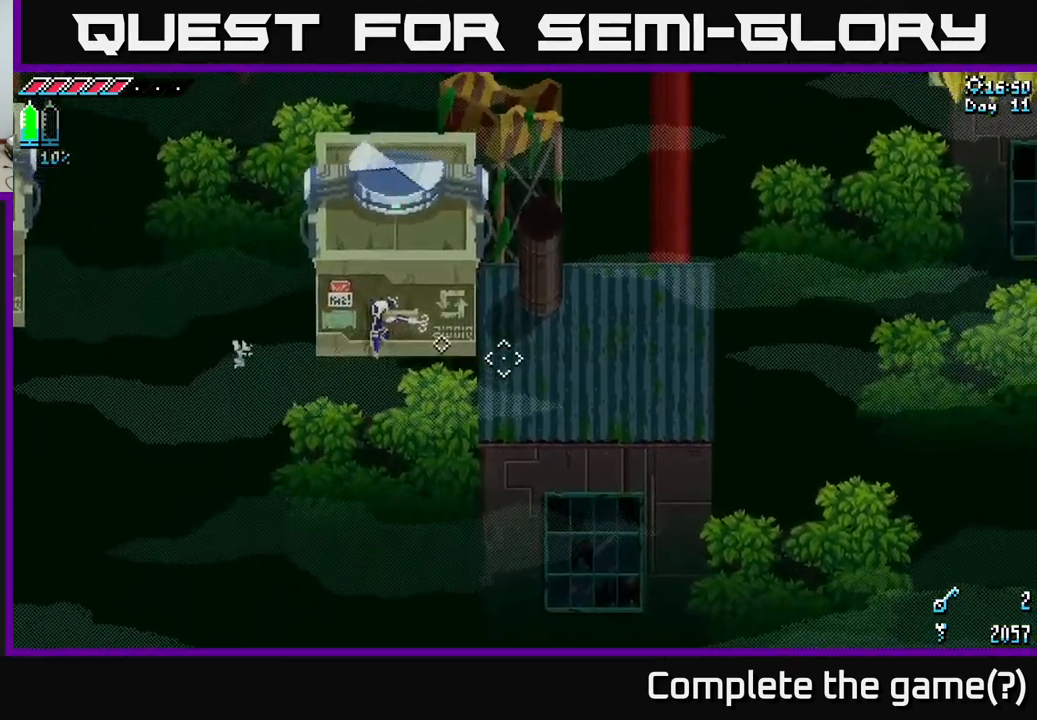
{"buttons": [], "left_stick": "center", "right_stick": "right", "events": [[384, "right_stick", "right"]]}
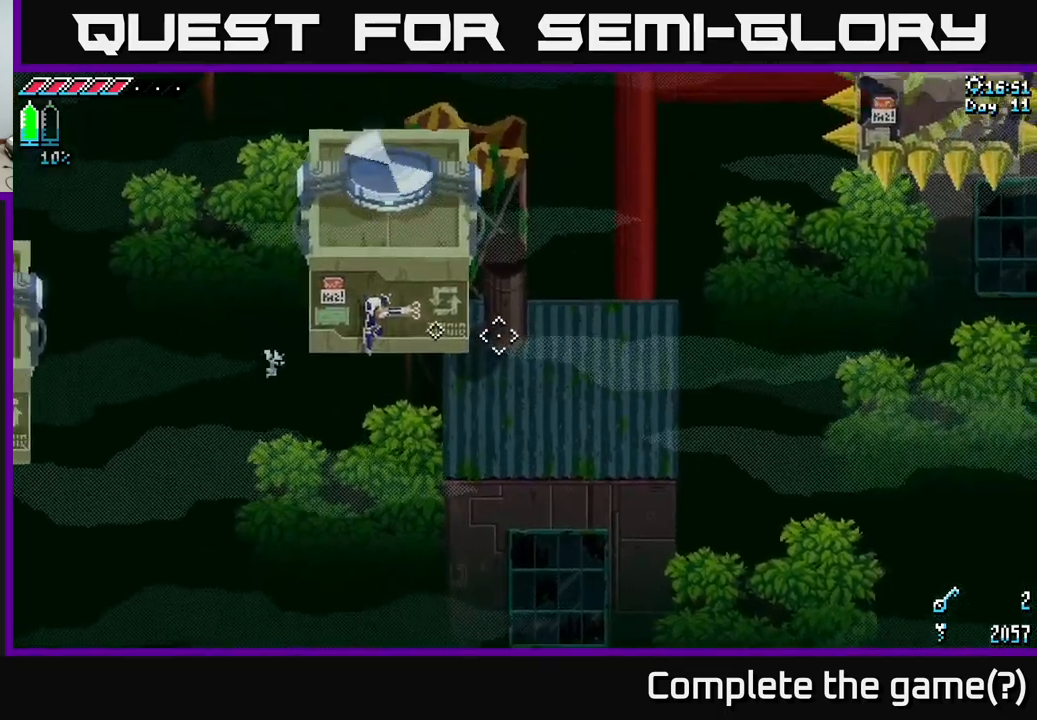
{"buttons": [], "left_stick": "center", "right_stick": "right", "events": []}
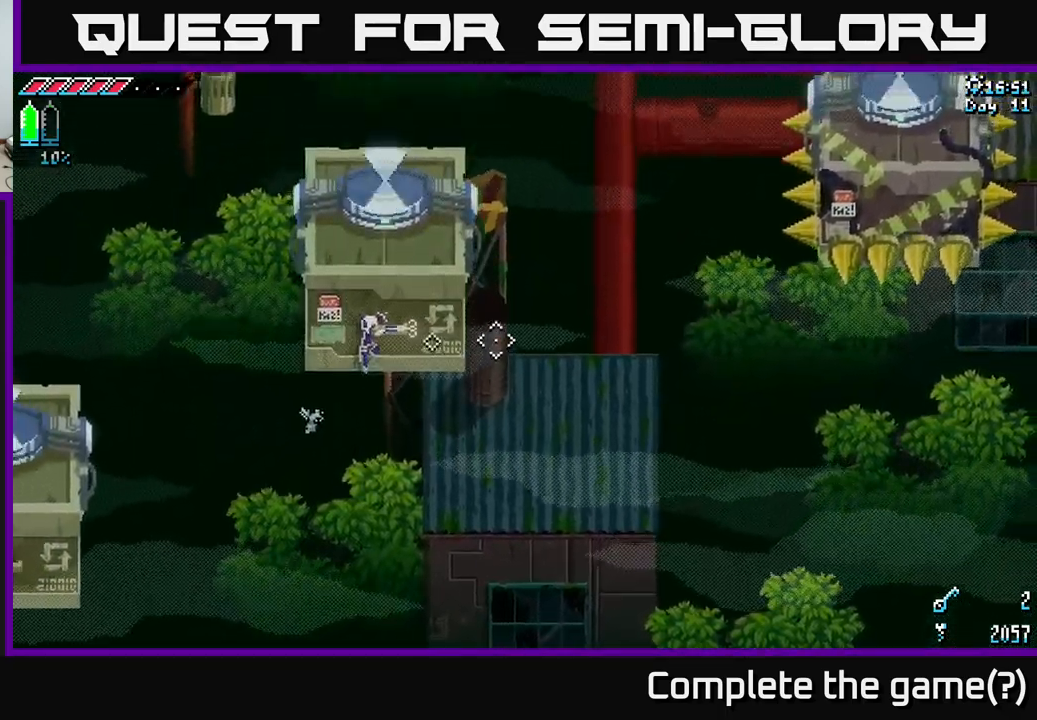
{"buttons": [], "left_stick": "center", "right_stick": "right", "events": []}
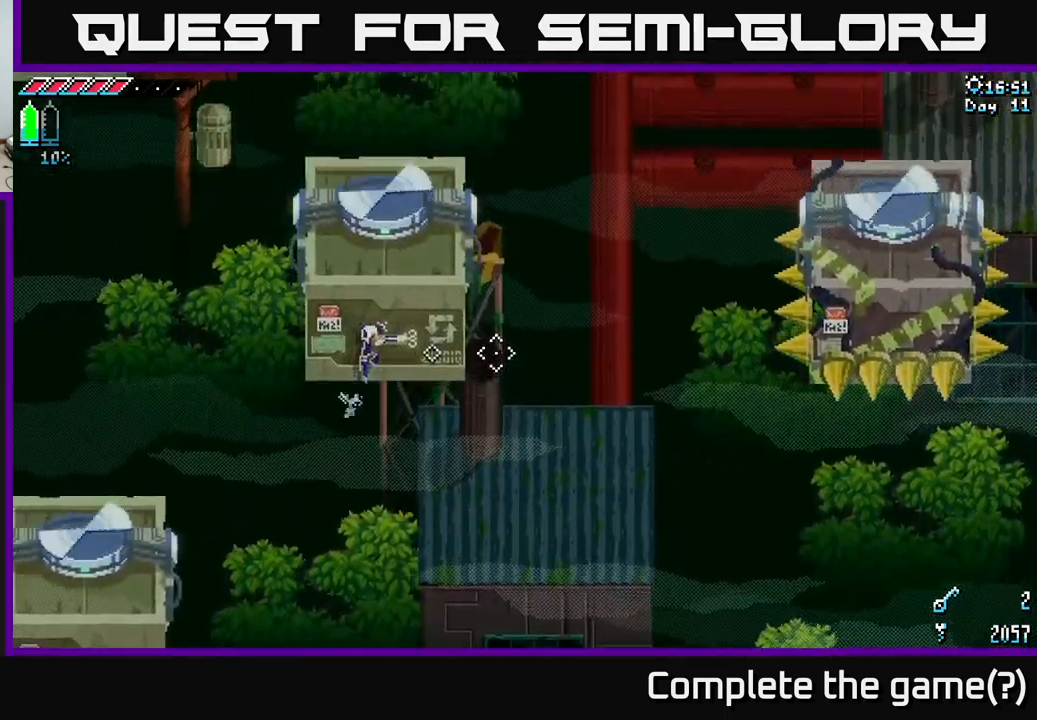
{"buttons": [], "left_stick": "center", "right_stick": "right", "events": [[284, "right_stick", "up-right"], [467, "right_stick", "right"]]}
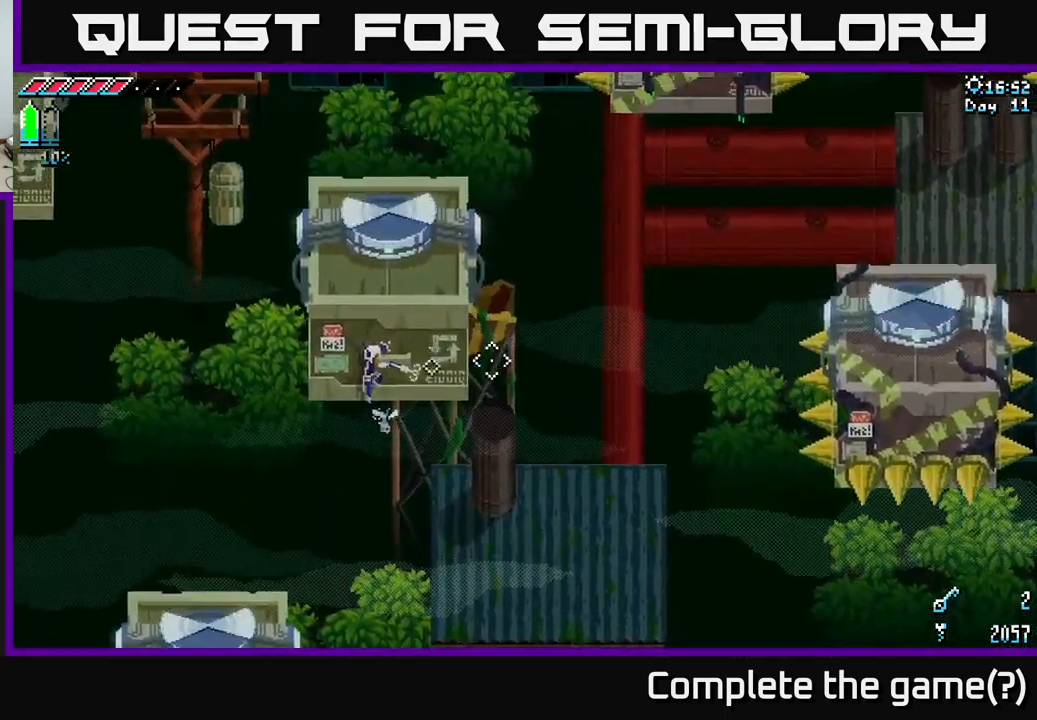
{"buttons": [], "left_stick": "center", "right_stick": "right", "events": [[34, "right_stick", "down-right"], [484, "right_stick", "right"]]}
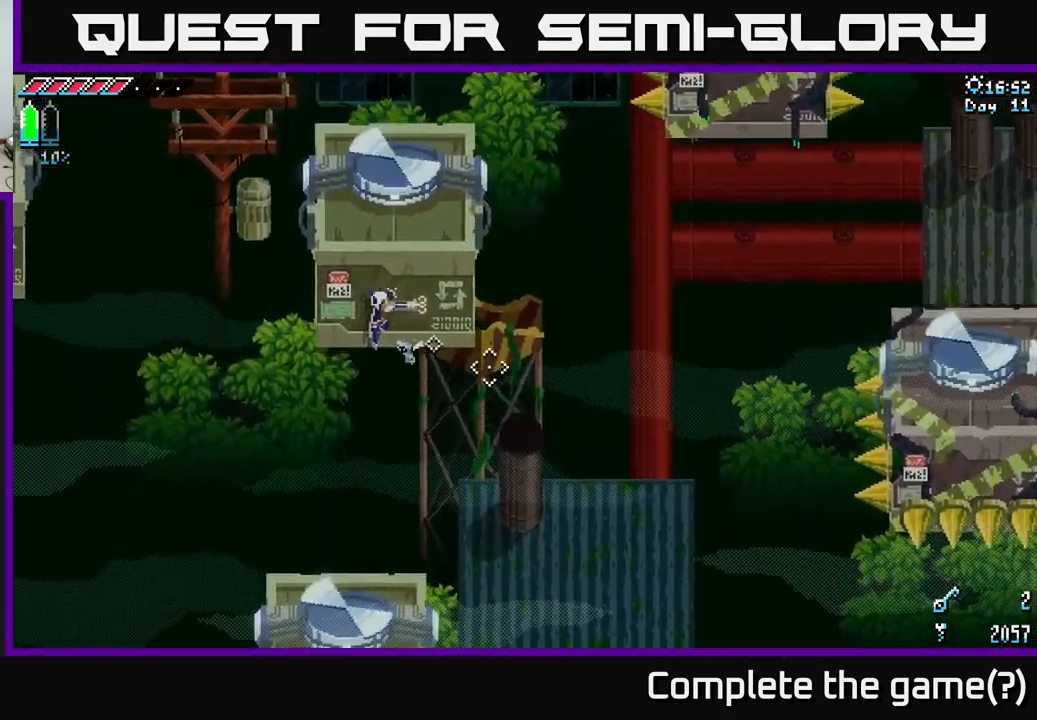
{"buttons": [], "left_stick": "center", "right_stick": "right", "events": []}
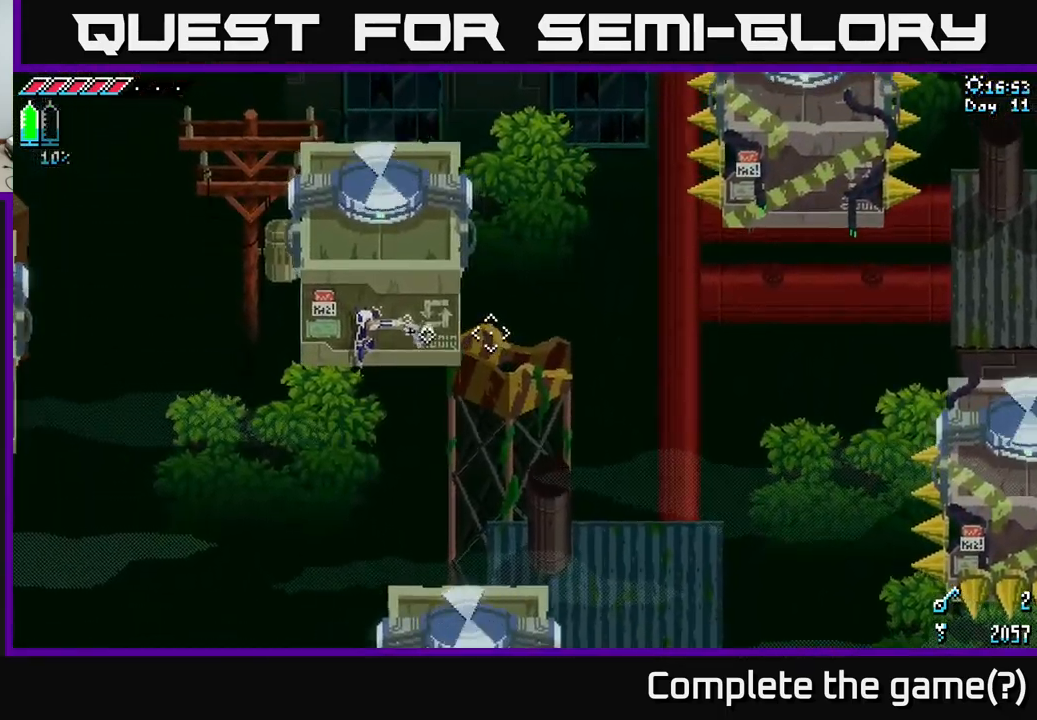
{"buttons": [], "left_stick": "center", "right_stick": "down-right", "events": [[117, "right_stick", "down-right"], [300, "L2", "down"], [450, "L2", "up"]]}
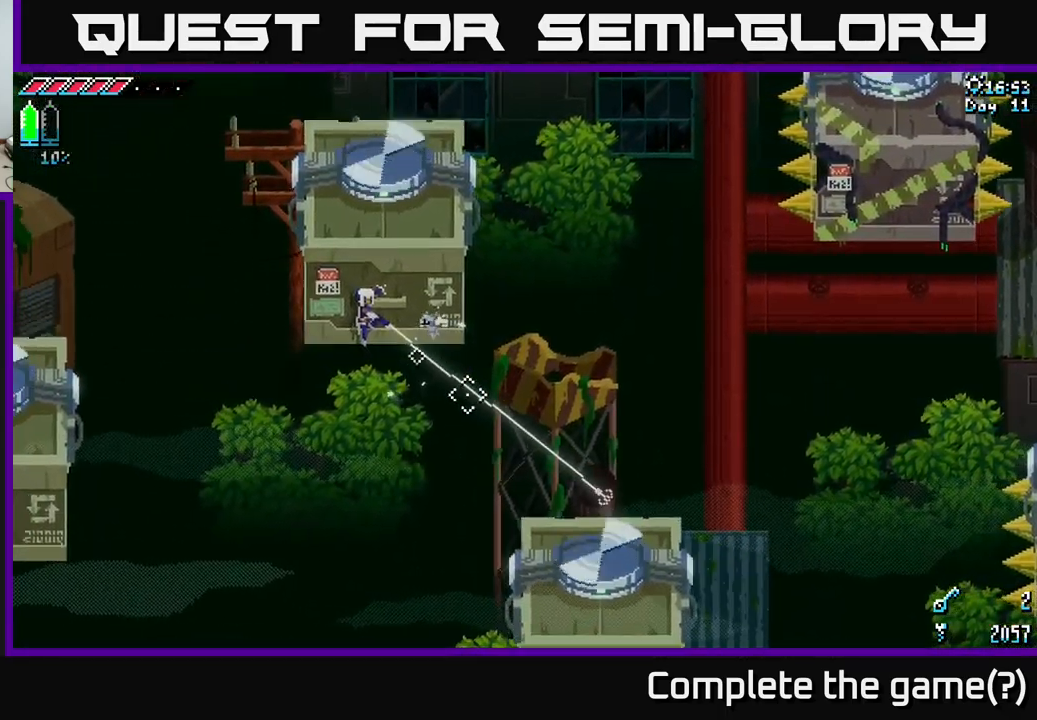
{"buttons": [], "left_stick": "center", "right_stick": "down-right", "events": [[284, "L2", "down"], [434, "L2", "up"]]}
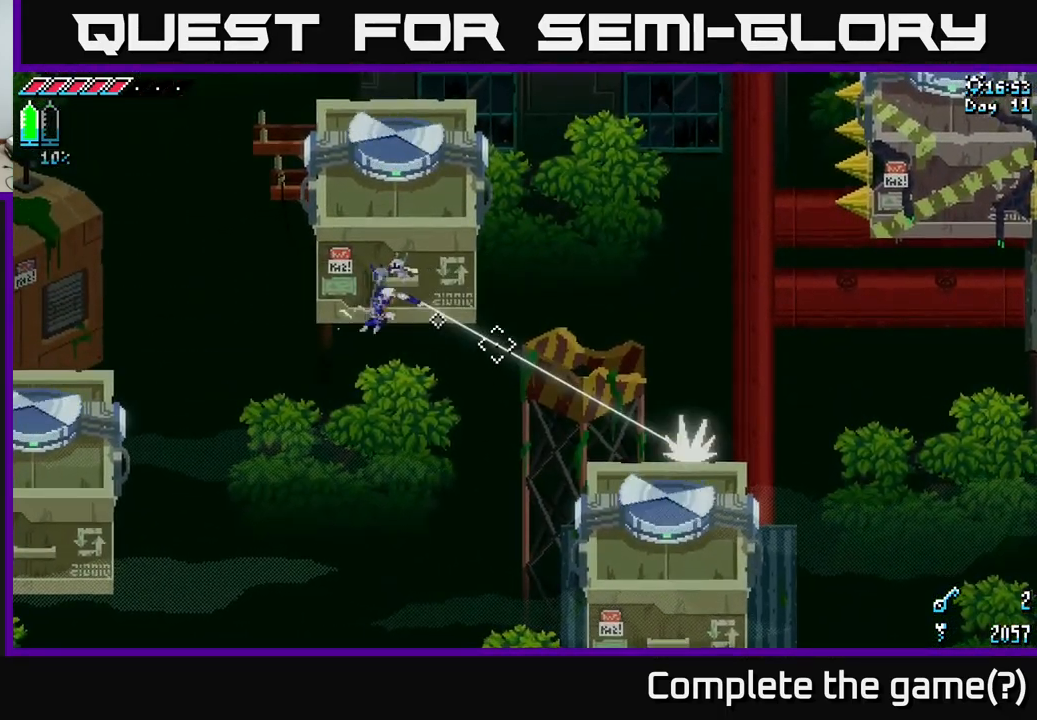
{"buttons": [], "left_stick": "center", "right_stick": "right", "events": [[417, "right_stick", "right"]]}
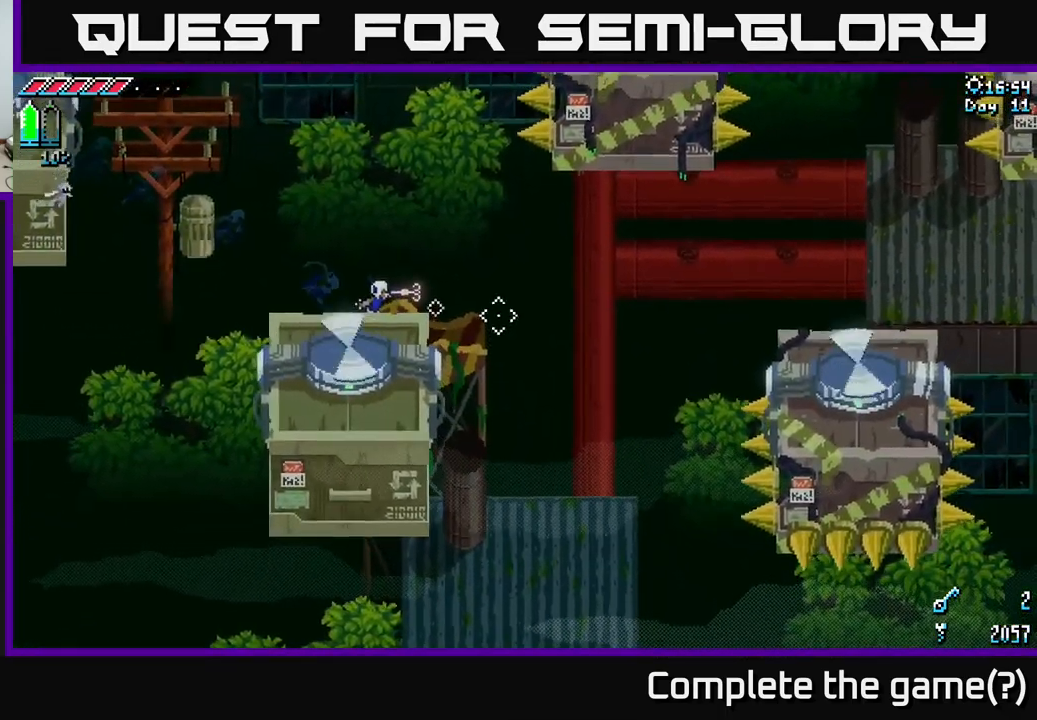
{"buttons": [], "left_stick": "center", "right_stick": "right", "events": [[317, "L2", "down"], [450, "L2", "up"]]}
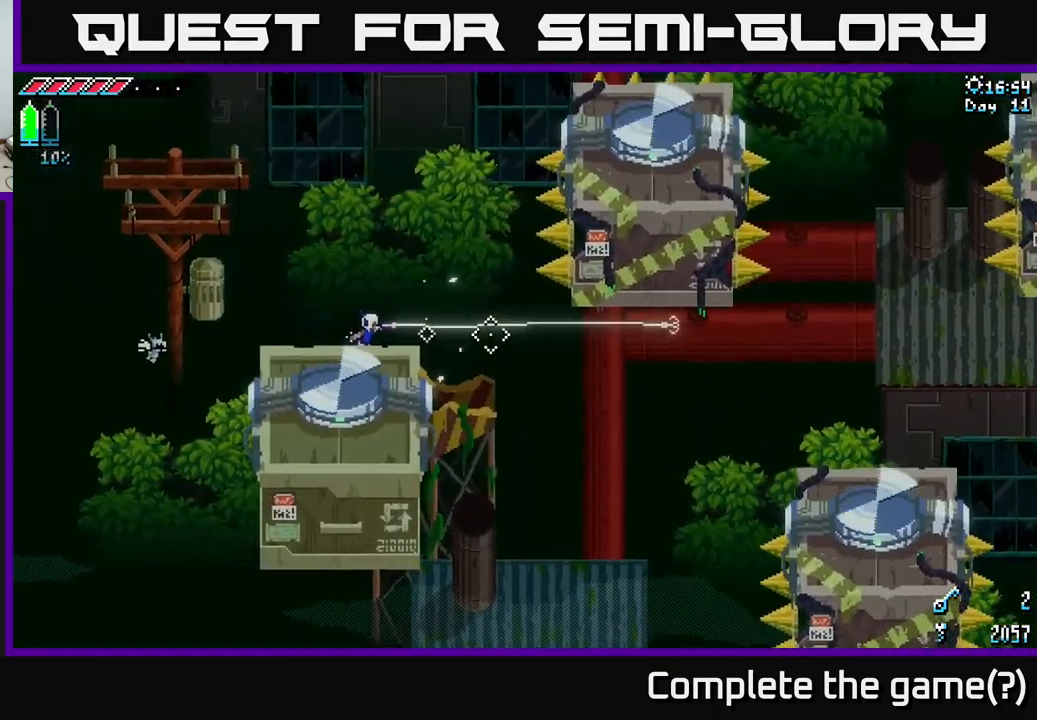
{"buttons": [], "left_stick": "center", "right_stick": "down-right", "events": [[383, "right_stick", "down-right"]]}
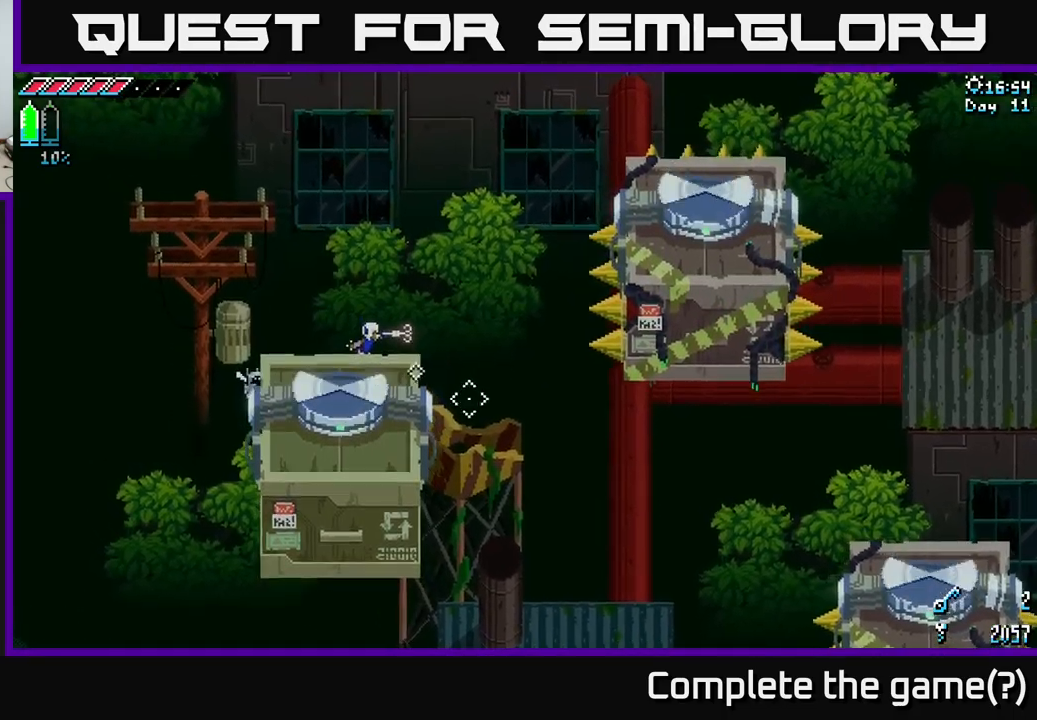
{"buttons": [], "left_stick": "center", "right_stick": "down-right", "events": []}
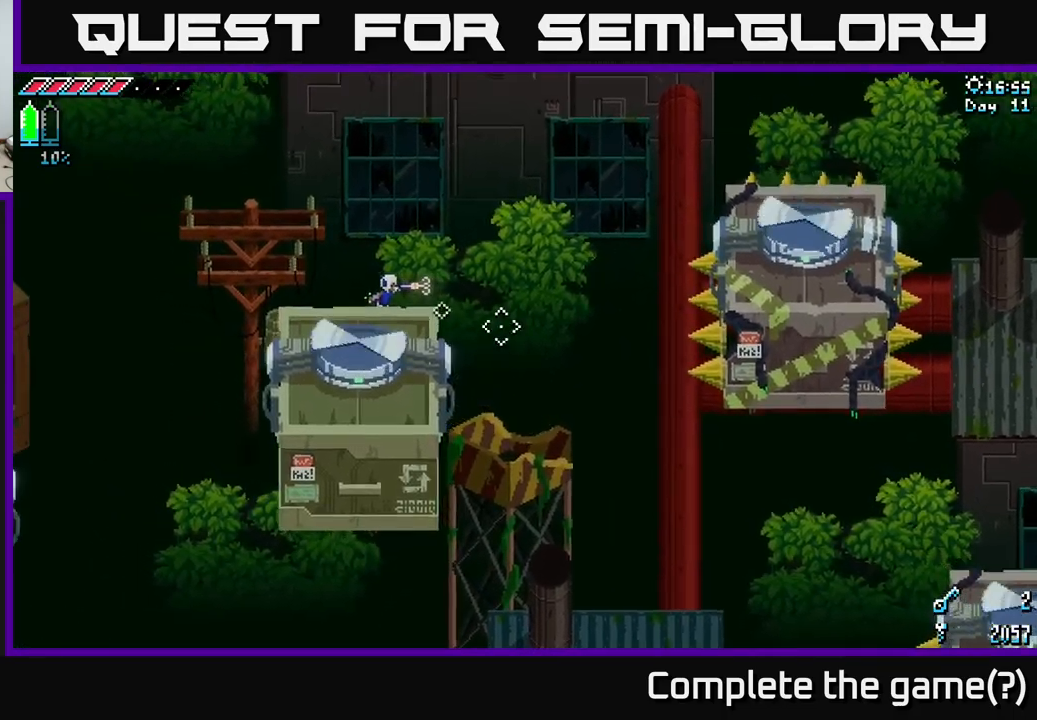
{"buttons": [], "left_stick": "center", "right_stick": "down-right", "events": []}
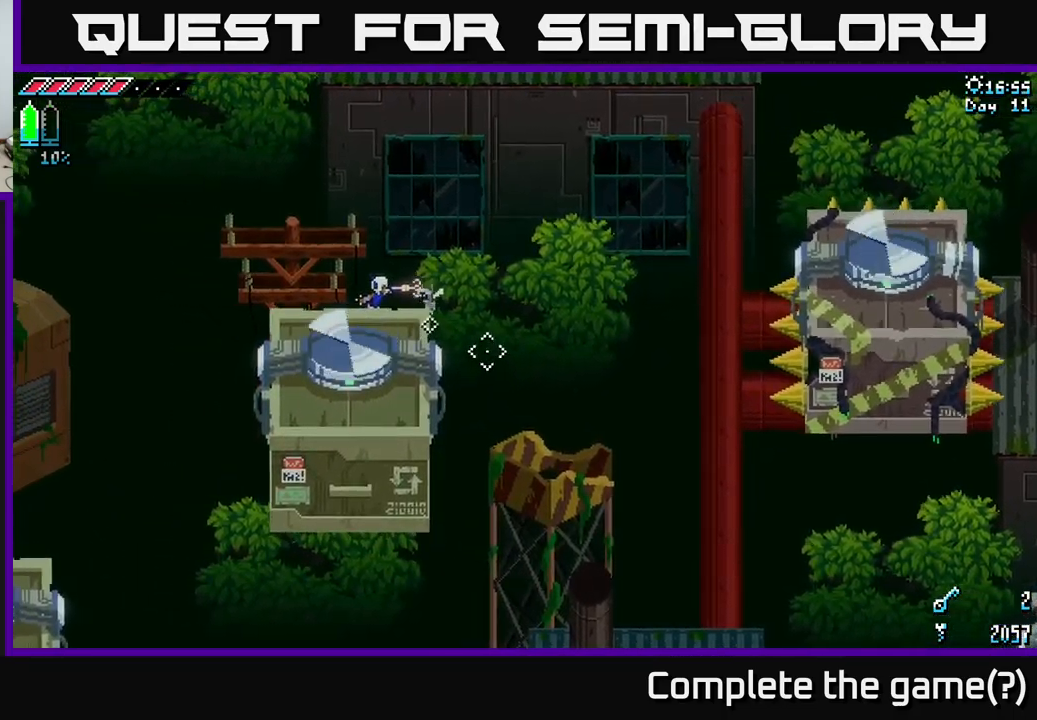
{"buttons": [], "left_stick": "center", "right_stick": "down", "events": [[400, "right_stick", "down"]]}
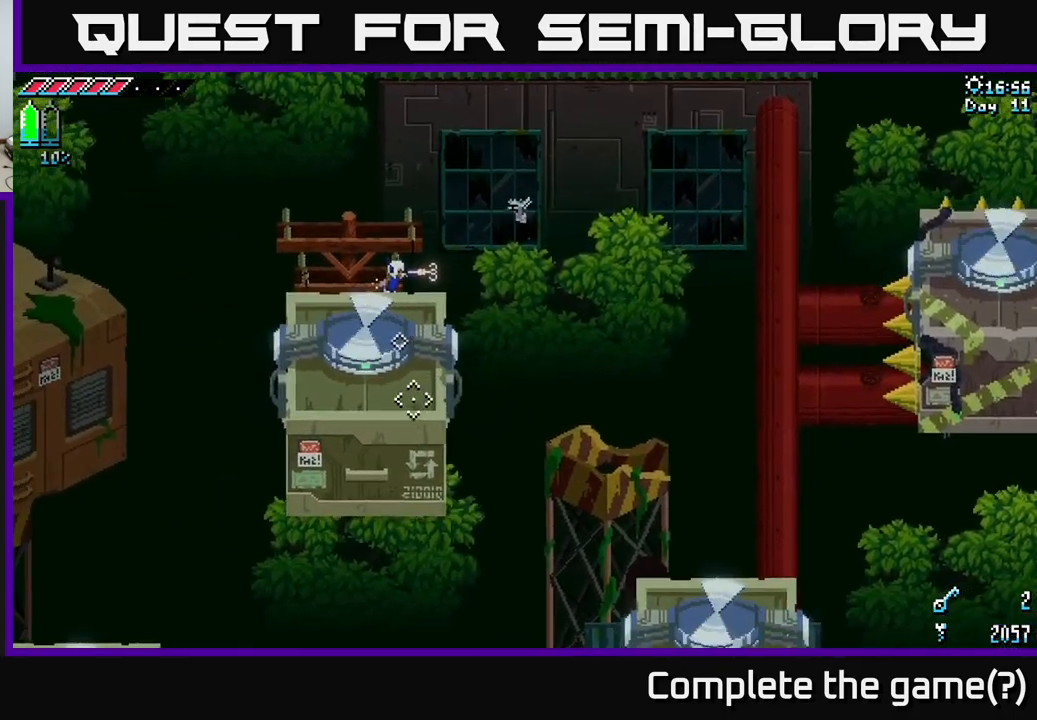
{"buttons": [], "left_stick": "center", "right_stick": "down-right", "events": [[200, "right_stick", "down-right"]]}
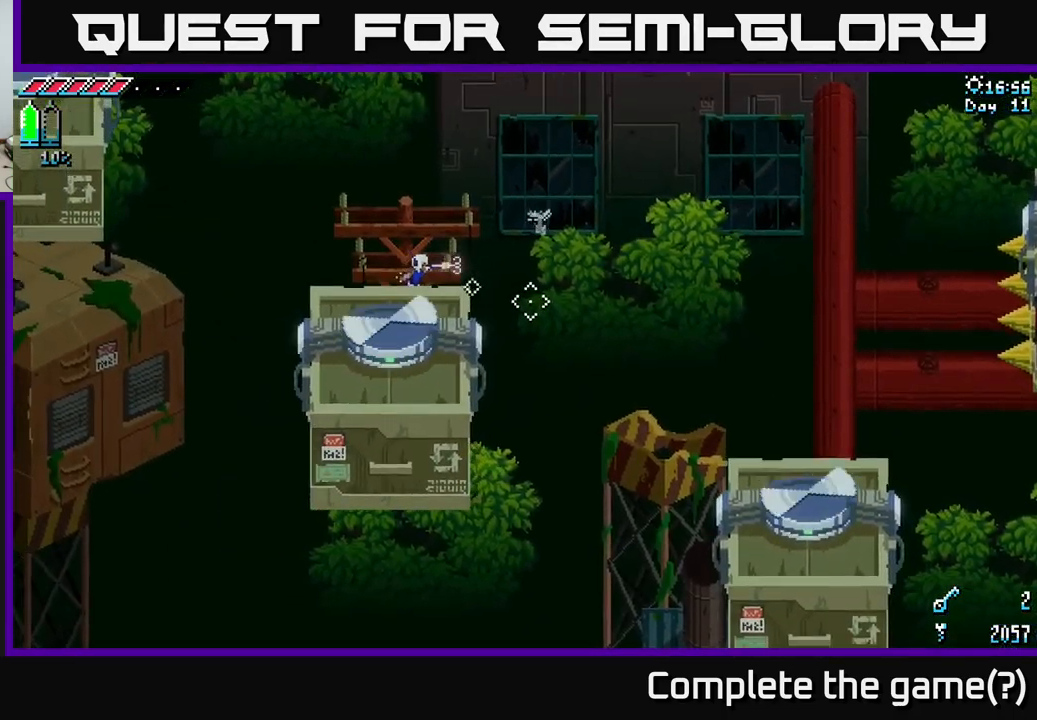
{"buttons": [], "left_stick": "center", "right_stick": "down-right", "events": []}
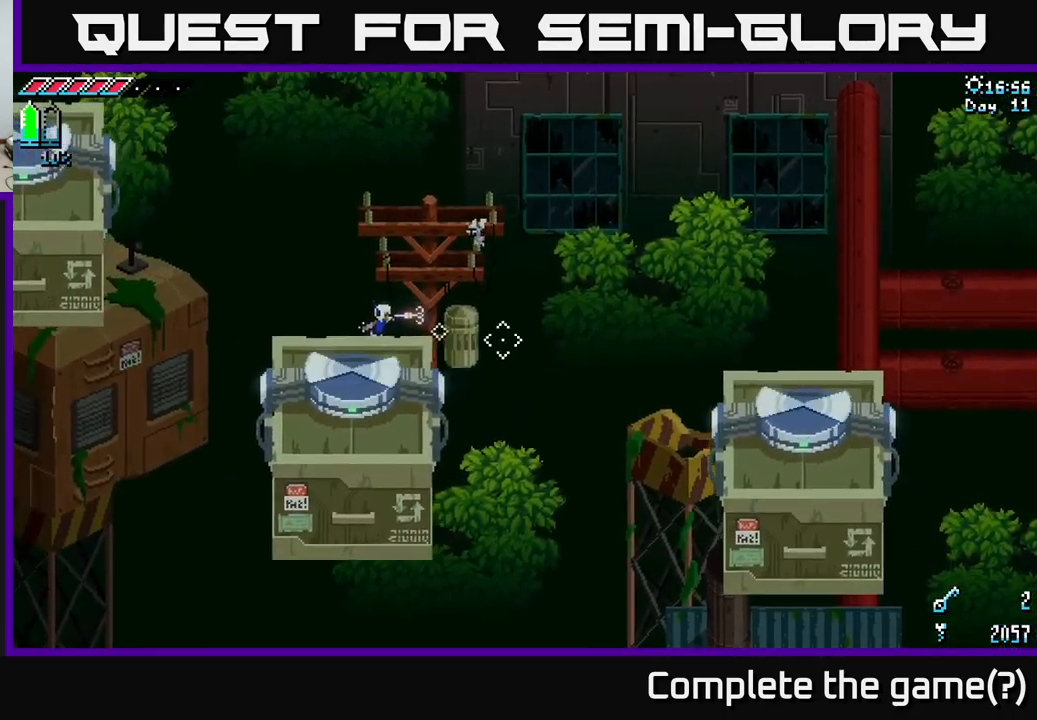
{"buttons": [], "left_stick": "center", "right_stick": "down-right", "events": [[383, "L2", "down"], [500, "L2", "up"]]}
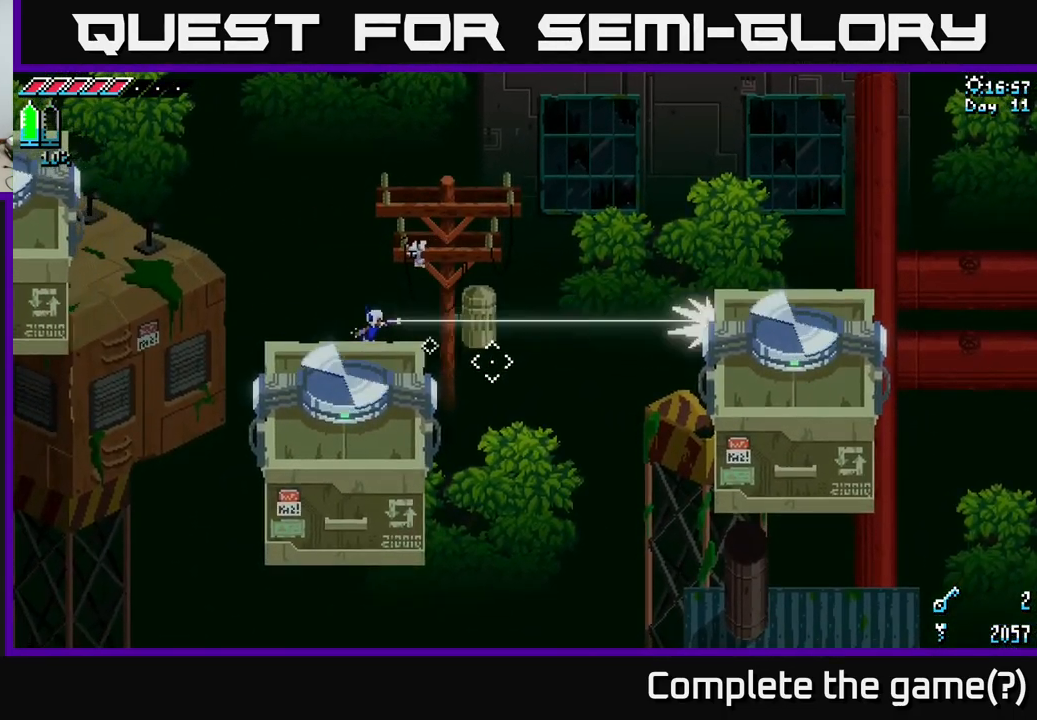
{"buttons": [], "left_stick": "center", "right_stick": "down-right", "events": []}
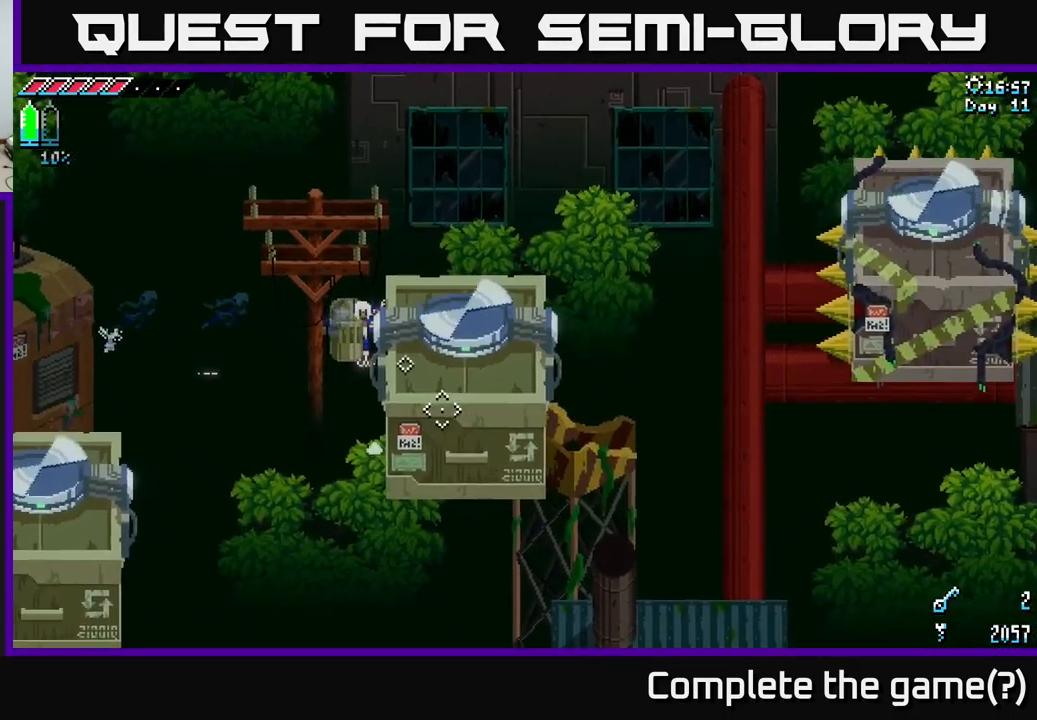
{"buttons": [], "left_stick": "center", "right_stick": "down", "events": [[333, "right_stick", "down"]]}
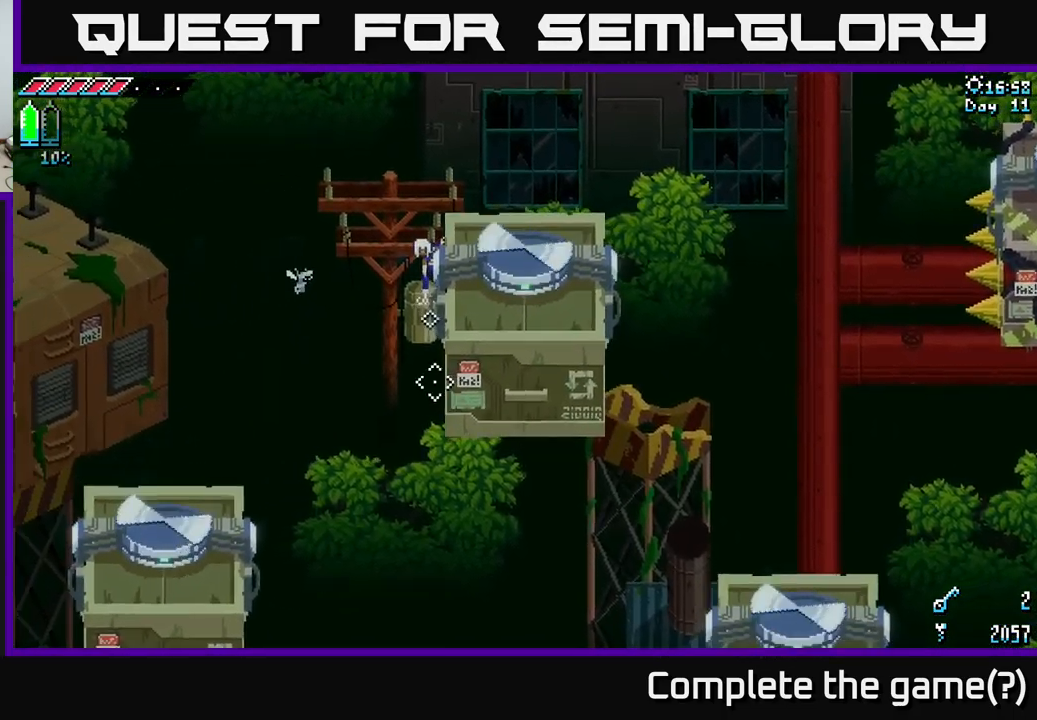
{"buttons": ["L2"], "left_stick": "center", "right_stick": "down", "events": [[433, "L2", "down"]]}
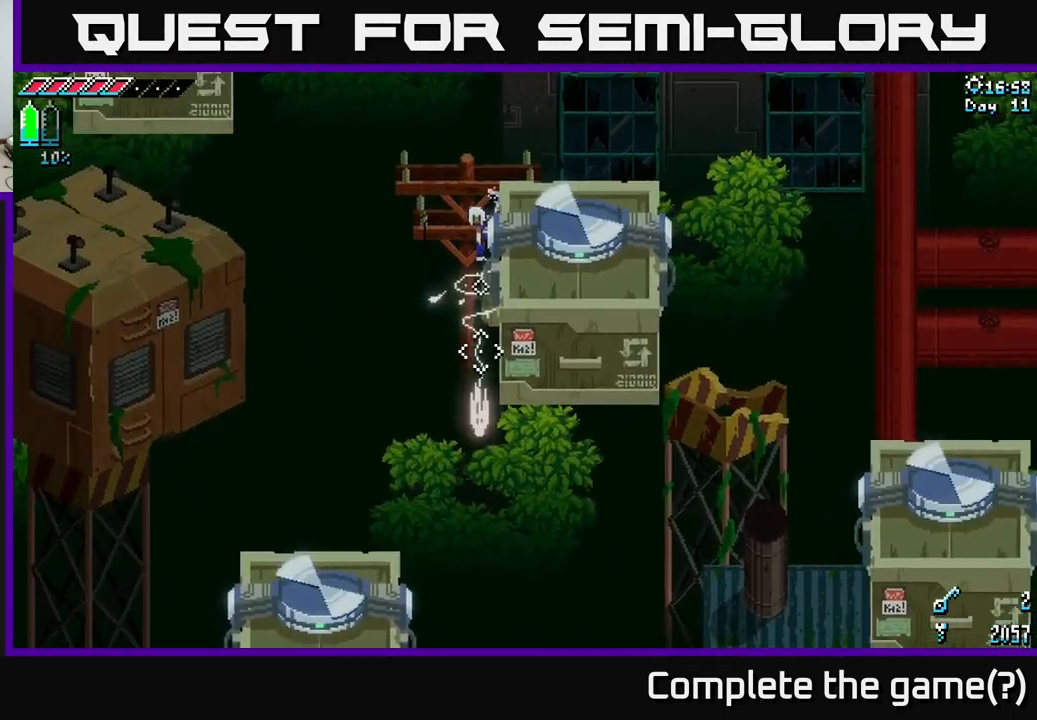
{"buttons": [], "left_stick": "center", "right_stick": "down", "events": [[50, "L2", "up"], [367, "L2", "down"], [483, "L2", "up"]]}
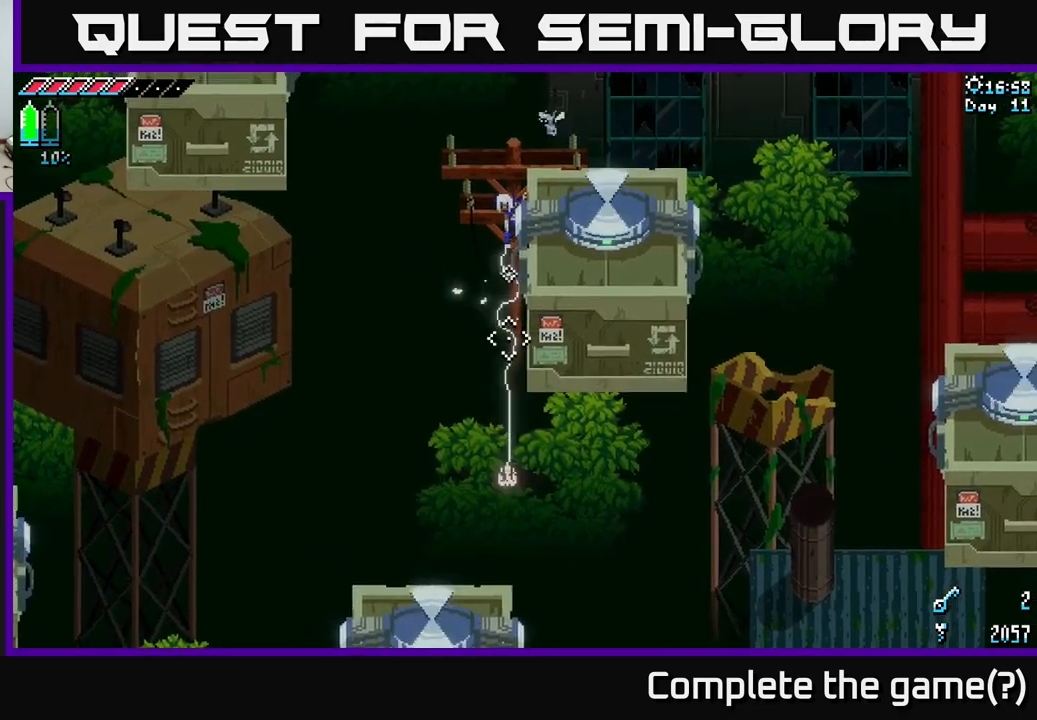
{"buttons": [], "left_stick": "center", "right_stick": "down", "events": []}
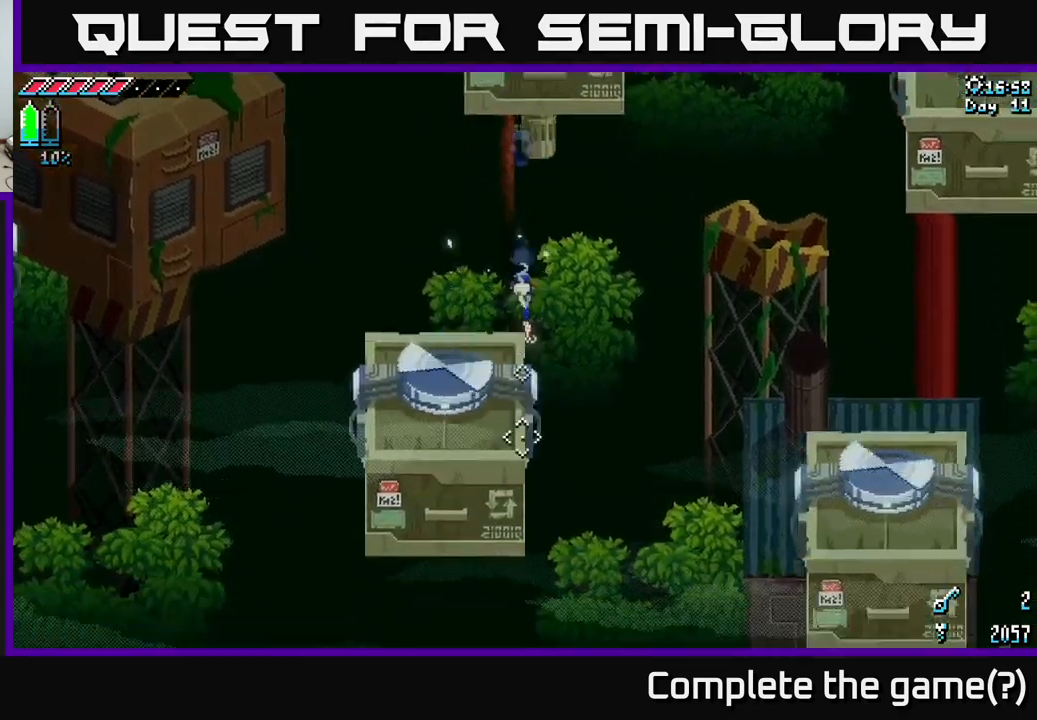
{"buttons": [], "left_stick": "center", "right_stick": "right", "events": [[167, "right_stick", "right"]]}
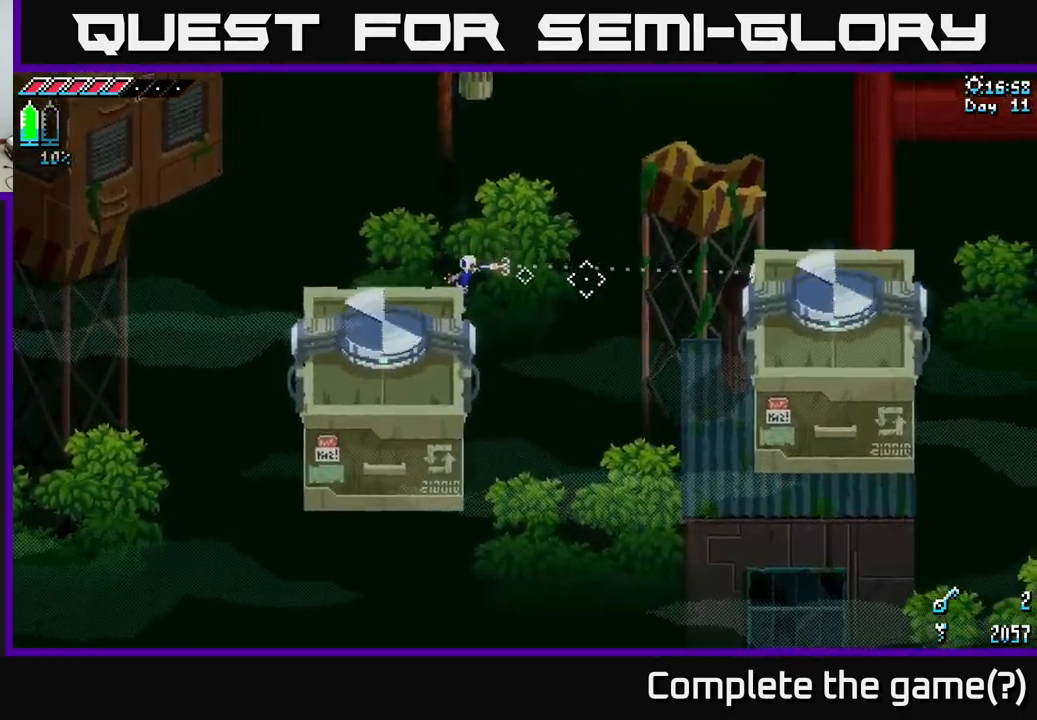
{"buttons": [], "left_stick": "center", "right_stick": "right", "events": []}
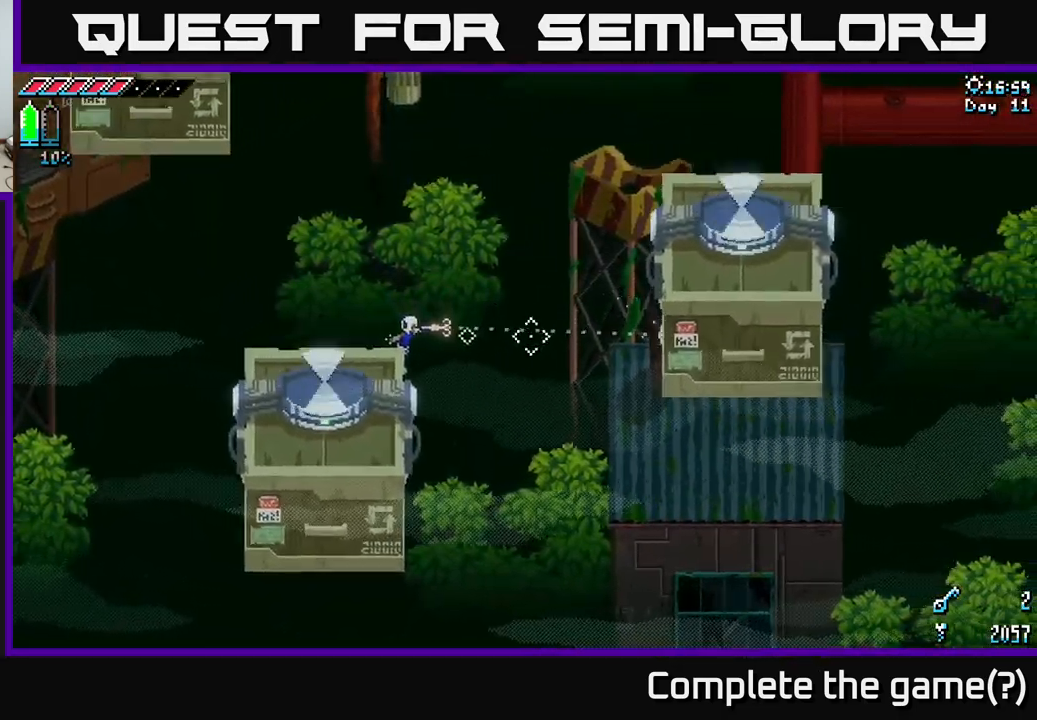
{"buttons": [], "left_stick": "center", "right_stick": "up-right", "events": [[267, "right_stick", "up-right"]]}
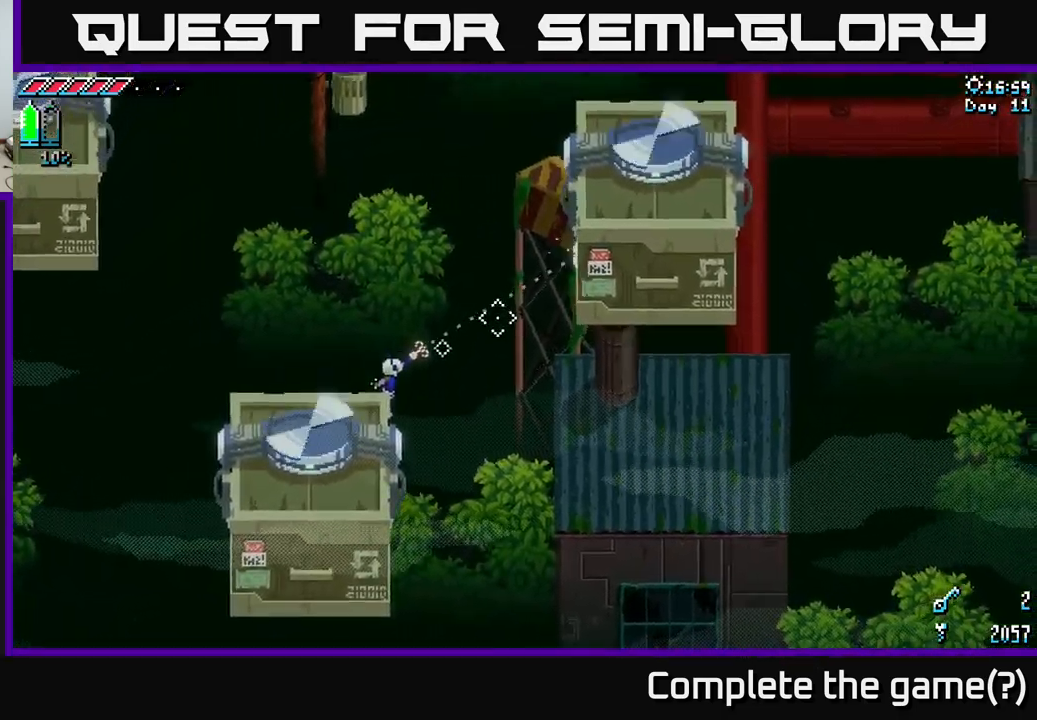
{"buttons": ["L2"], "left_stick": "center", "right_stick": "up-right", "events": [[417, "L2", "down"]]}
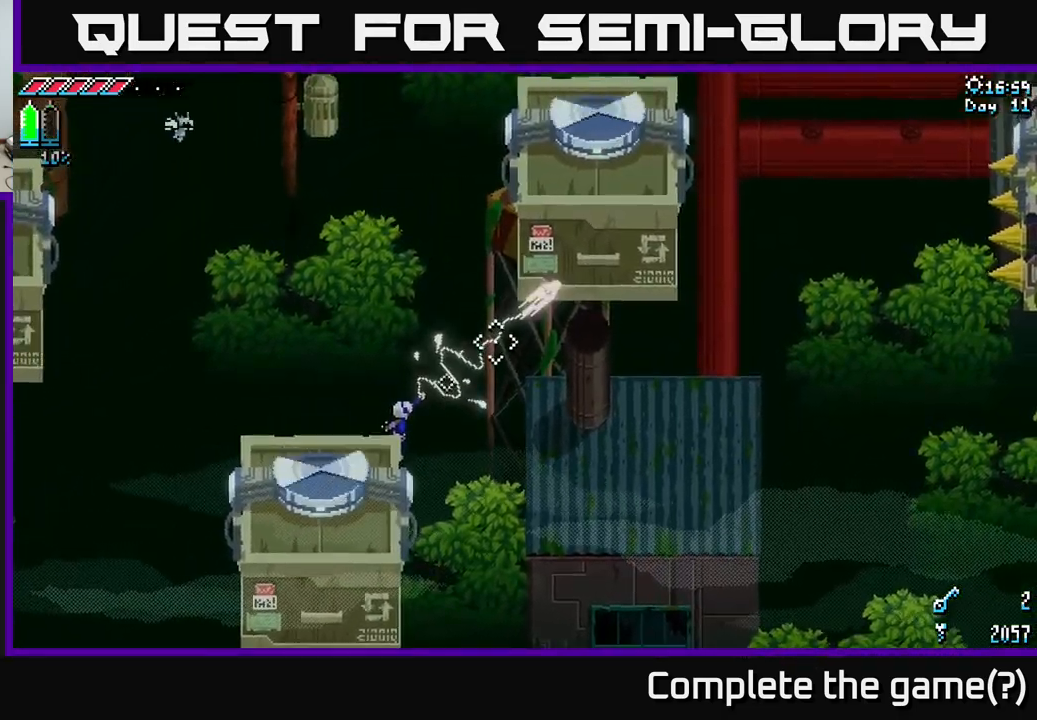
{"buttons": [], "left_stick": "center", "right_stick": "up-right", "events": [[67, "L2", "up"]]}
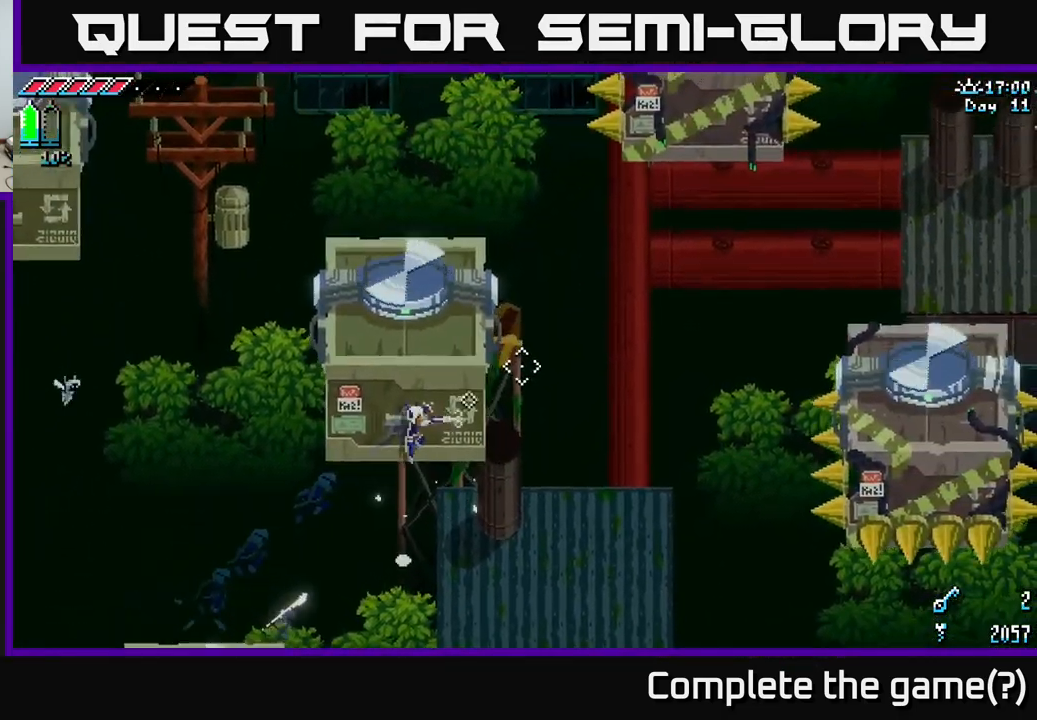
{"buttons": [], "left_stick": "center", "right_stick": "up-right", "events": []}
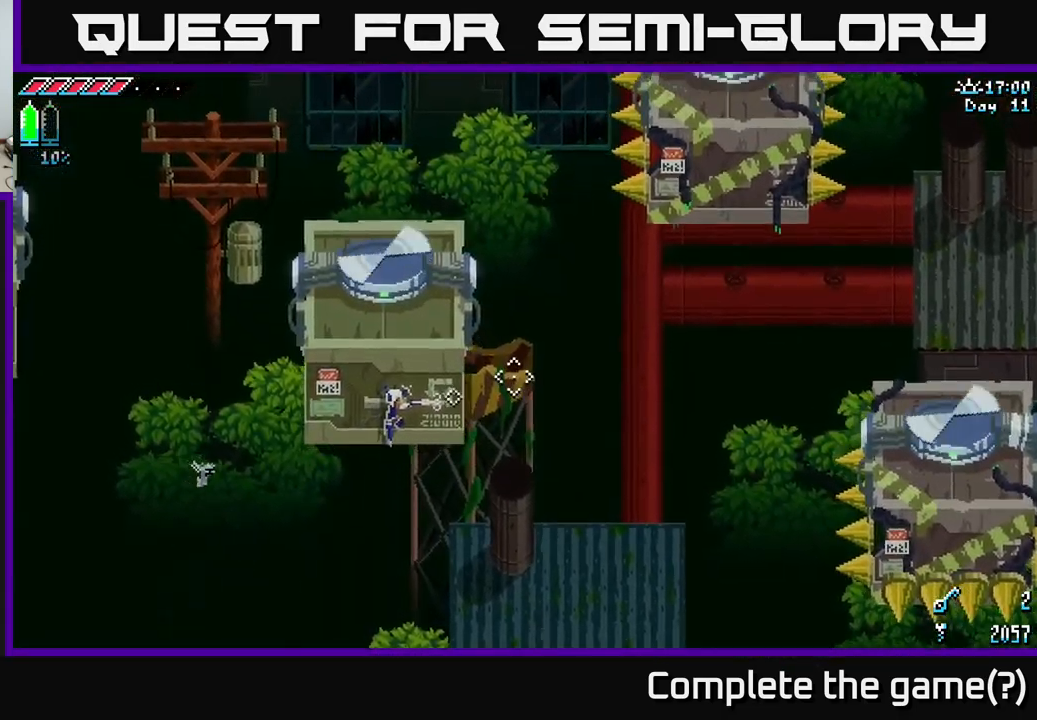
{"buttons": [], "left_stick": "center", "right_stick": "up-right", "events": []}